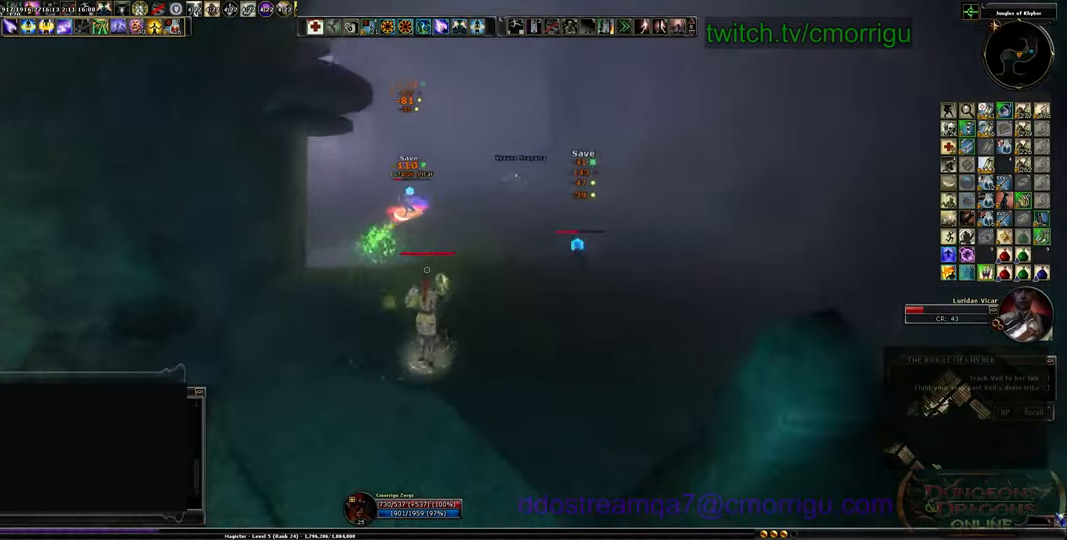
Gameplay with keyboard; each line is a JSON object with the keys held at the frame after it. "events" lists presses ("down") and releases ("up") of ".", "/", "0", "1", "2", "3", "4", "5", "6", "7", "8", "9", "a", "b", "backslash", "backspace", "c", "caps_lock", "comma", "ctrl_l", "ctrl_r", "d", "e", "equals", "escape", "f", "f1", "f10", "f11", "f12", "f2", "f3", "f4", "f5", "f6", "f7", "f8", "f9", "g", "h", "i", "j", "k", "l", "lbracket", "m", "minus", "n", "o", "p", "q", "quote", "r", "rbracket", "return", "s", "semicolon", "shift_l", "shift_r", "space", "t", "tab", "tilde", "u", "v", "w", "x", "y" and "z" between this image and that frame as [ms after this image, input, new state], when the widget could be followed in between. No other keys are recorded. Mouse input is not recorded.
{"keys": ["d", "w"], "events": [[100, "space", "up"], [167, "w", "down"]]}
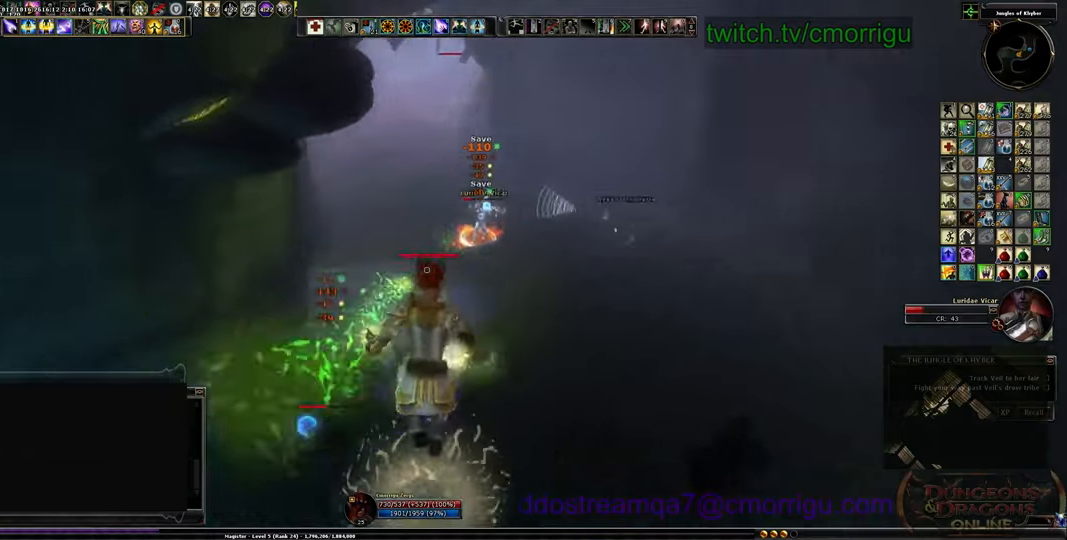
{"keys": ["d", "w"], "events": []}
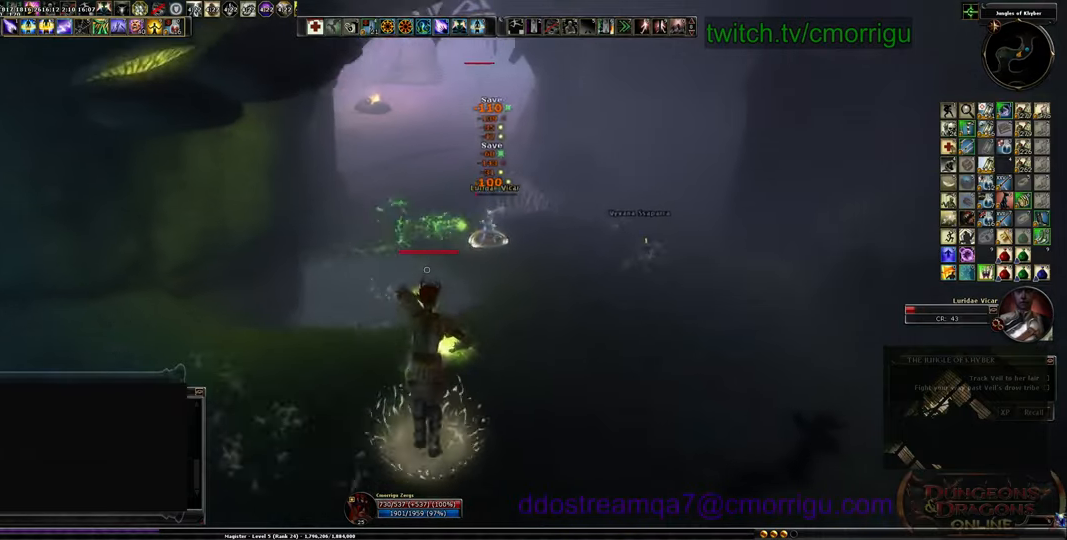
{"keys": ["d", "w"], "events": []}
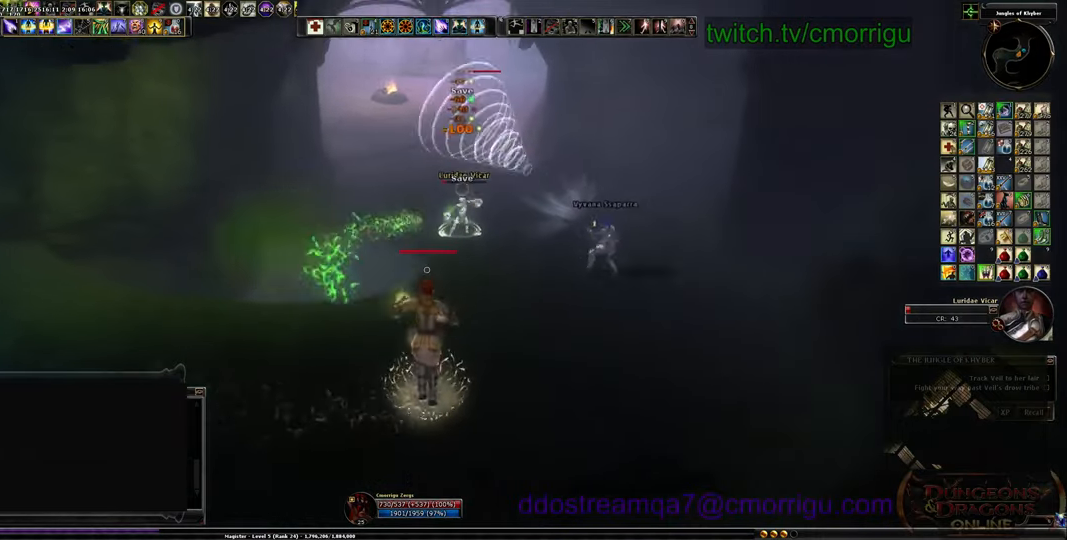
{"keys": ["w"], "events": [[366, "d", "up"]]}
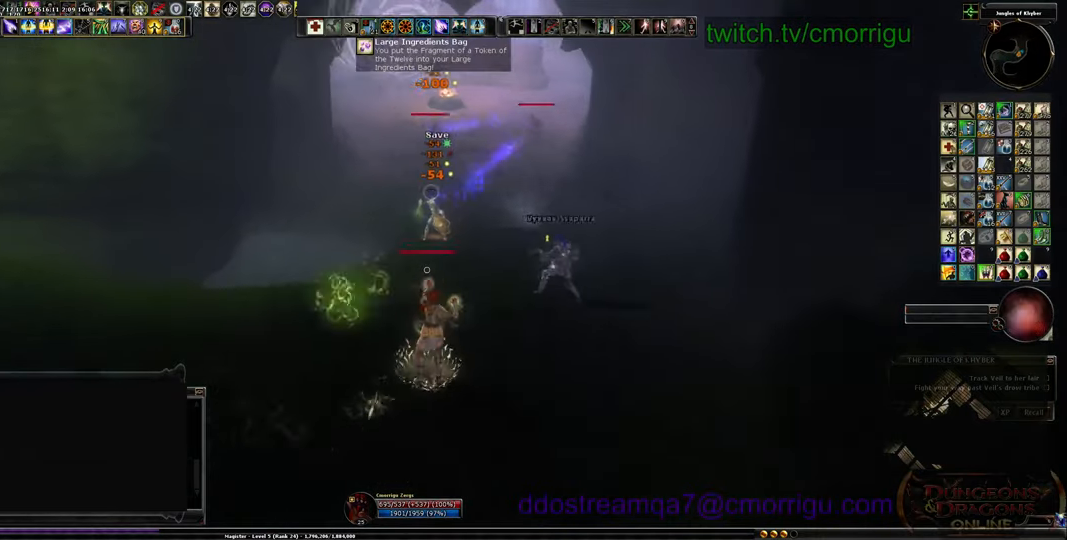
{"keys": ["a"], "events": [[66, "a", "down"], [66, "w", "up"], [366, "space", "down"], [500, "space", "up"]]}
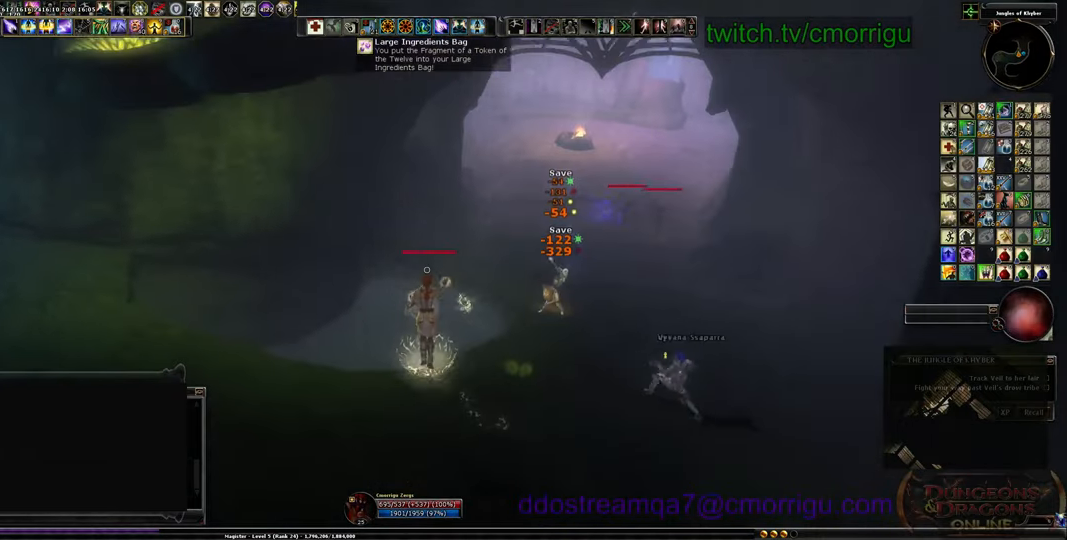
{"keys": ["a", "s"], "events": [[366, "s", "down"]]}
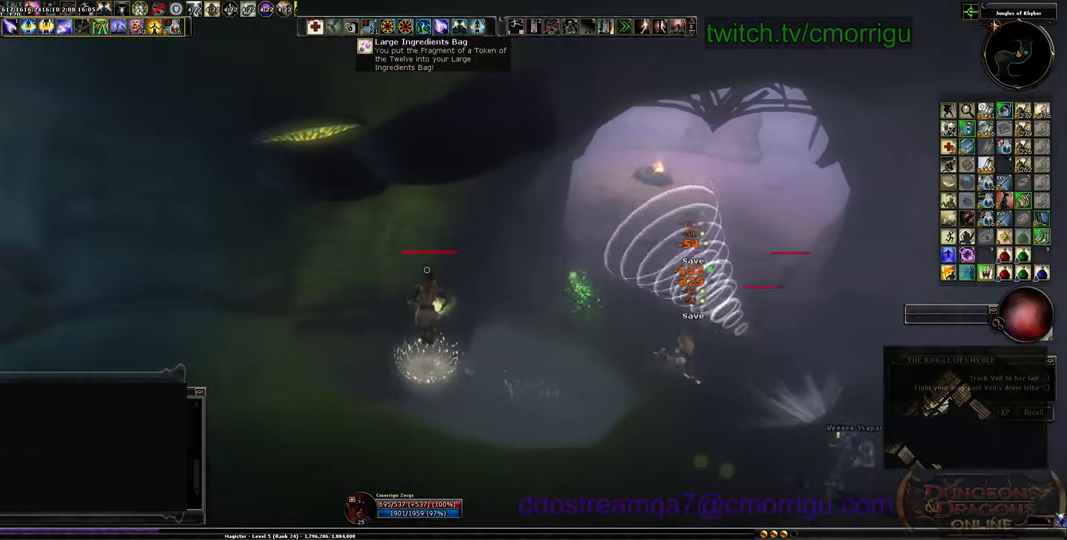
{"keys": ["a", "s"], "events": []}
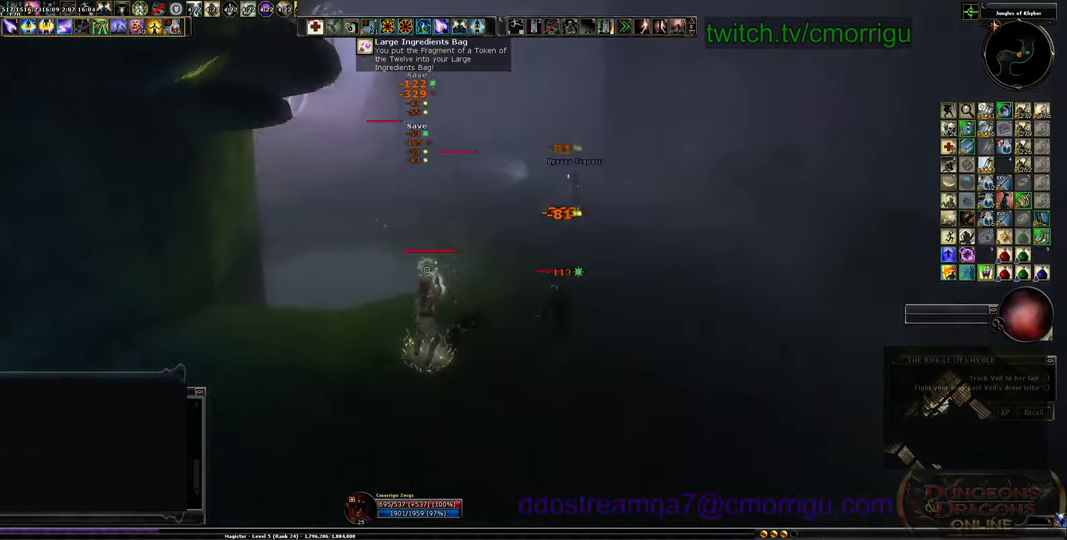
{"keys": ["s"], "events": [[100, "a", "up"]]}
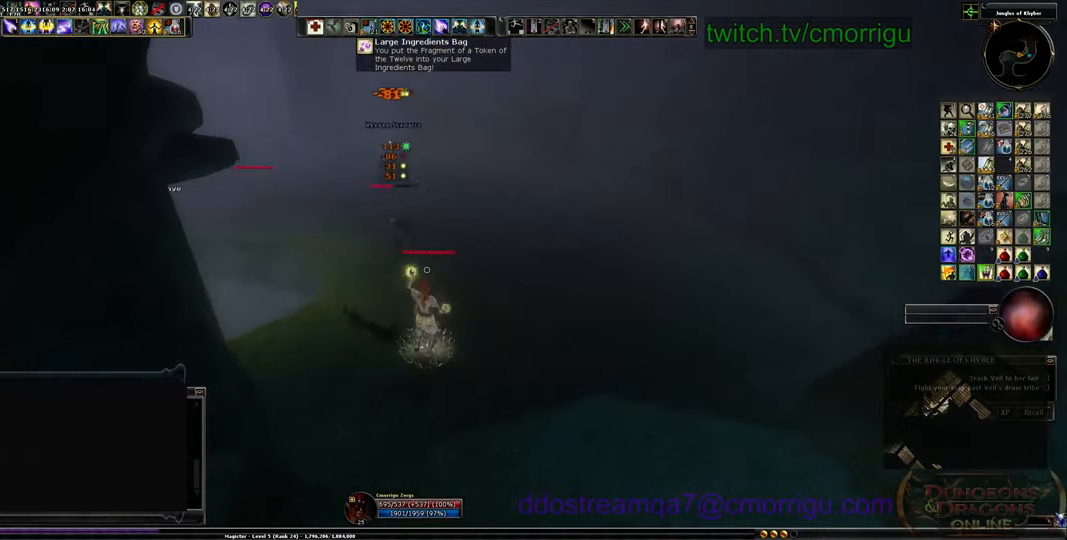
{"keys": ["s"], "events": [[66, "tab", "down"], [200, "tab", "up"]]}
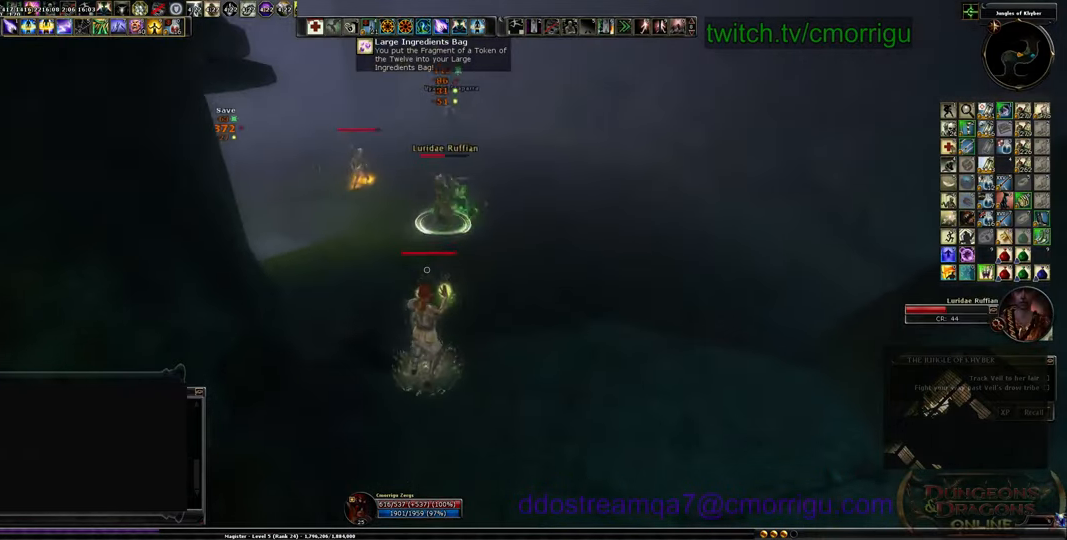
{"keys": ["d", "w"], "events": [[133, "d", "down"], [266, "s", "up"], [500, "w", "down"]]}
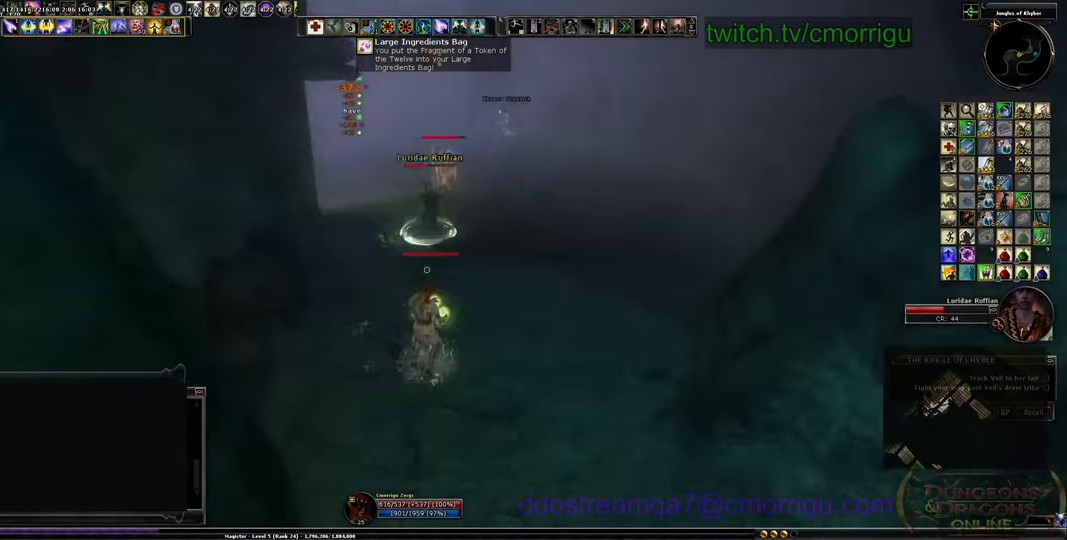
{"keys": ["d"], "events": [[100, "space", "down"], [300, "space", "up"], [300, "w", "up"]]}
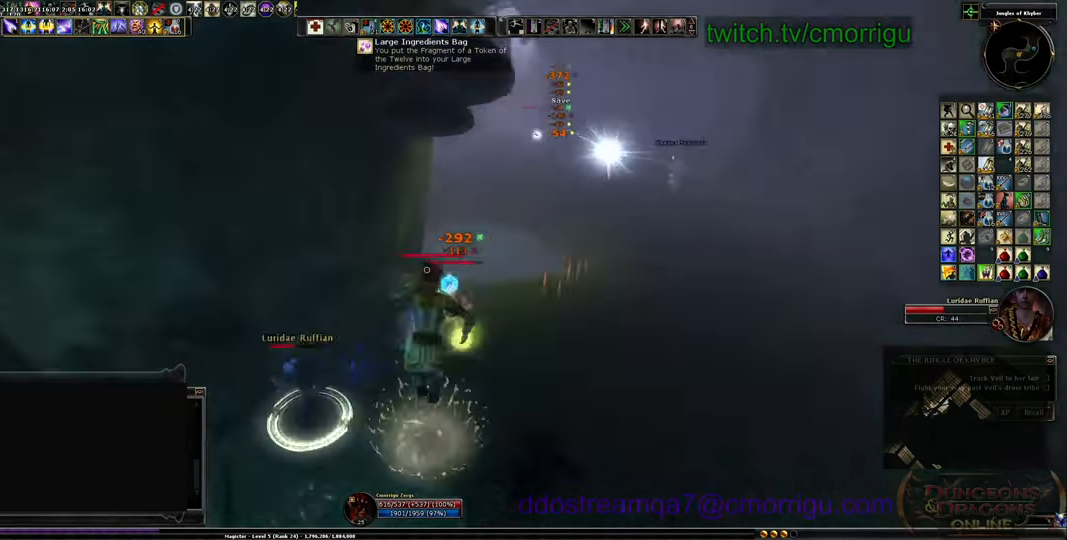
{"keys": ["d", "s"], "events": [[400, "s", "down"]]}
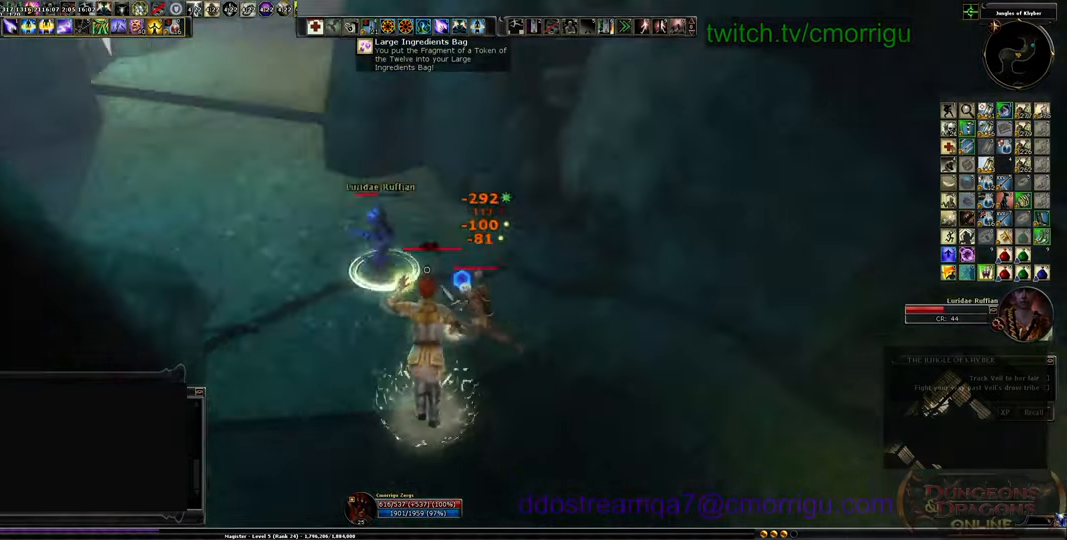
{"keys": ["s"], "events": [[166, "d", "up"]]}
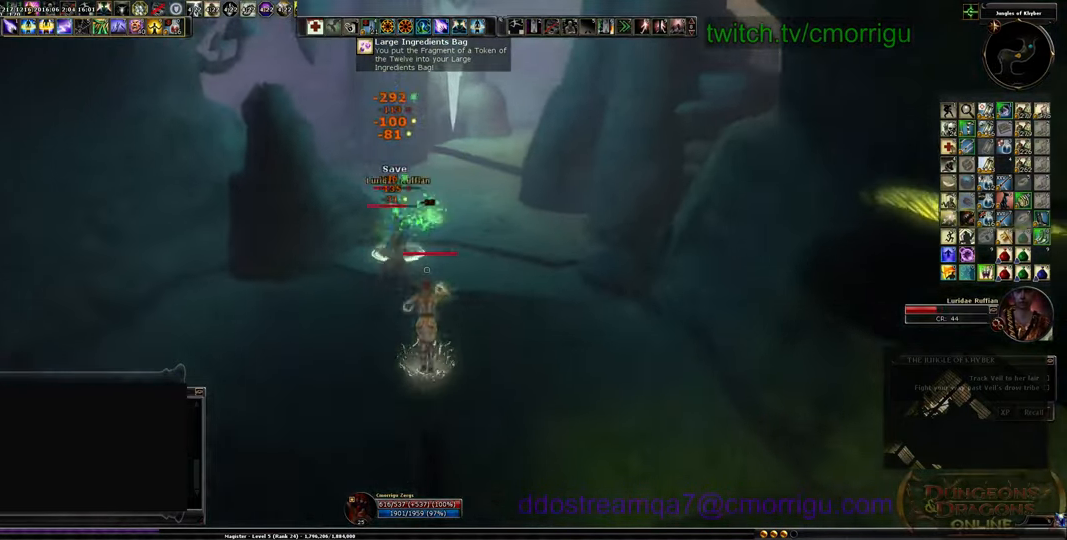
{"keys": ["a", "s"], "events": [[166, "a", "down"]]}
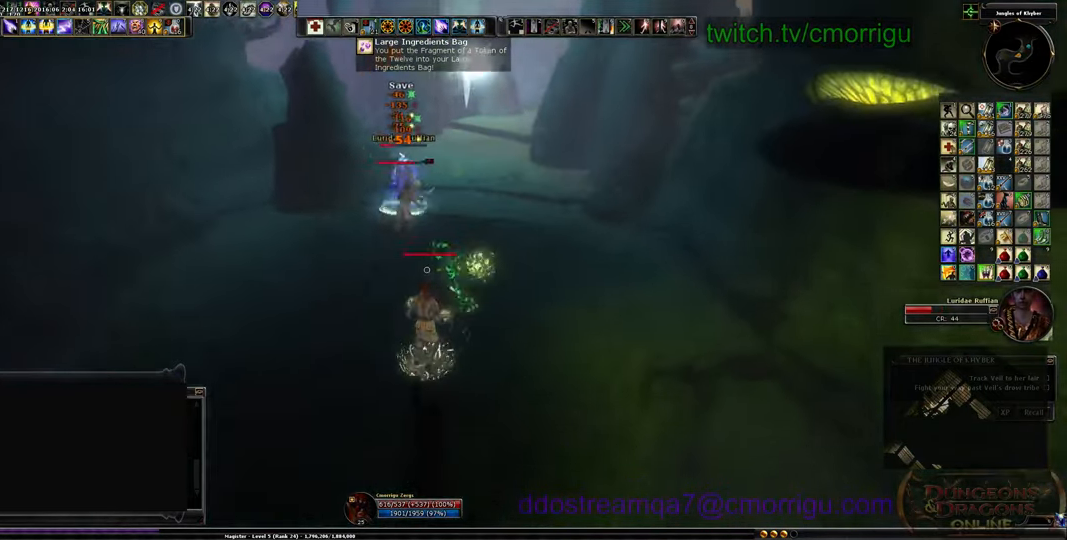
{"keys": ["s"], "events": [[66, "space", "down"], [100, "a", "up"], [200, "space", "up"]]}
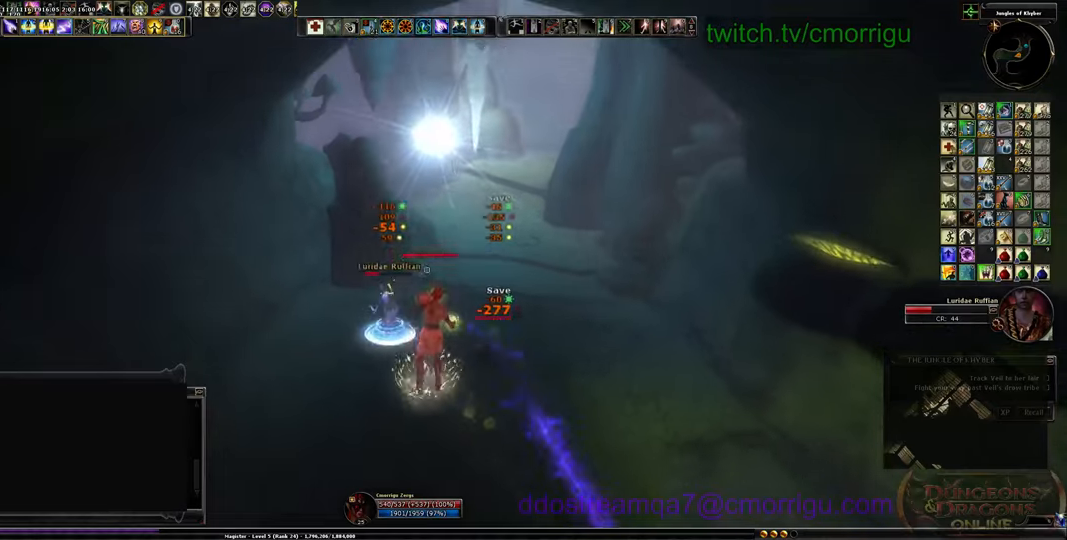
{"keys": ["s"], "events": []}
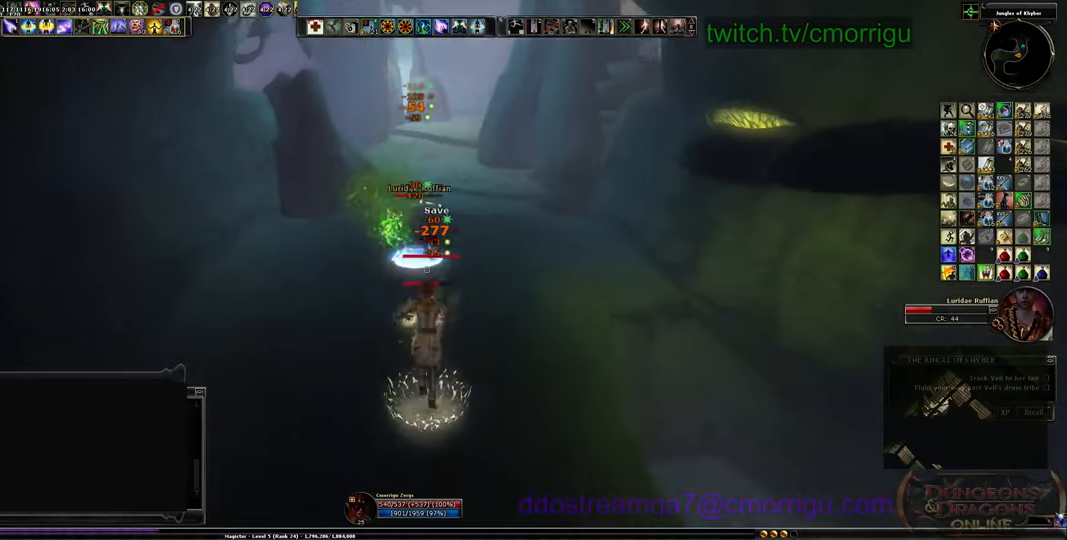
{"keys": ["a", "s"], "events": [[267, "a", "down"]]}
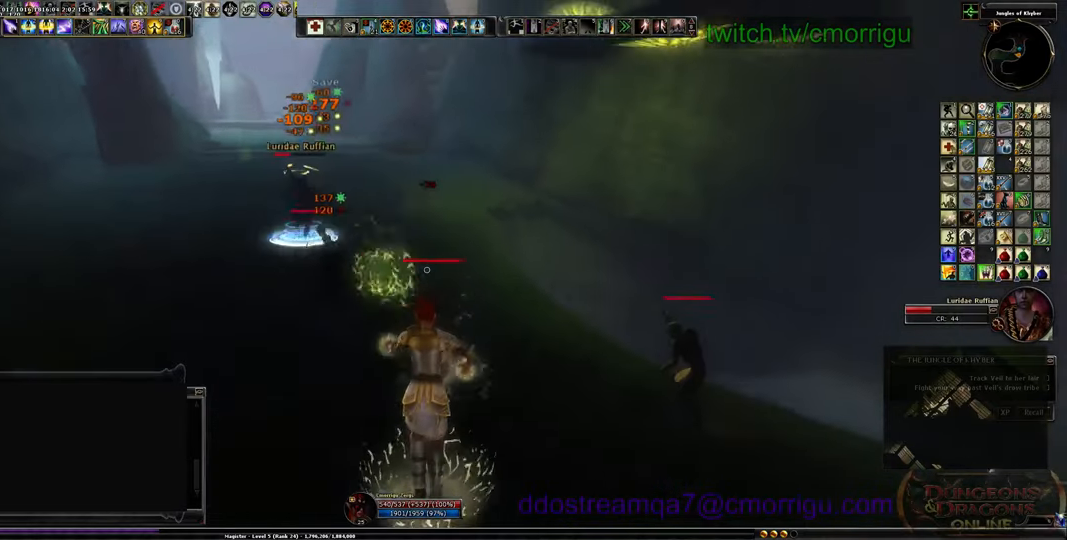
{"keys": ["a", "space", "w"], "events": [[100, "s", "up"], [400, "space", "down"], [400, "w", "down"]]}
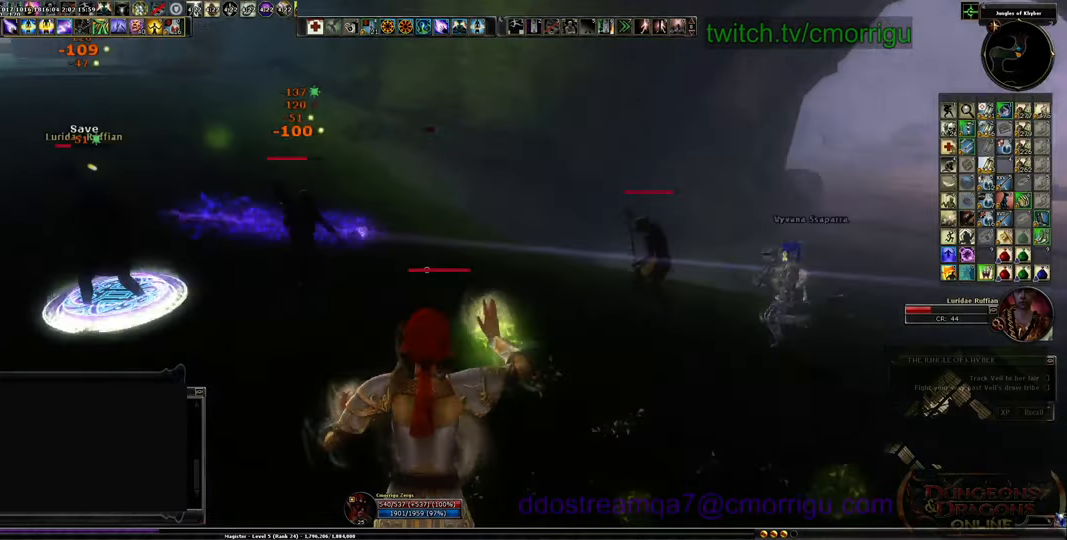
{"keys": ["a"], "events": [[67, "space", "up"], [167, "w", "up"]]}
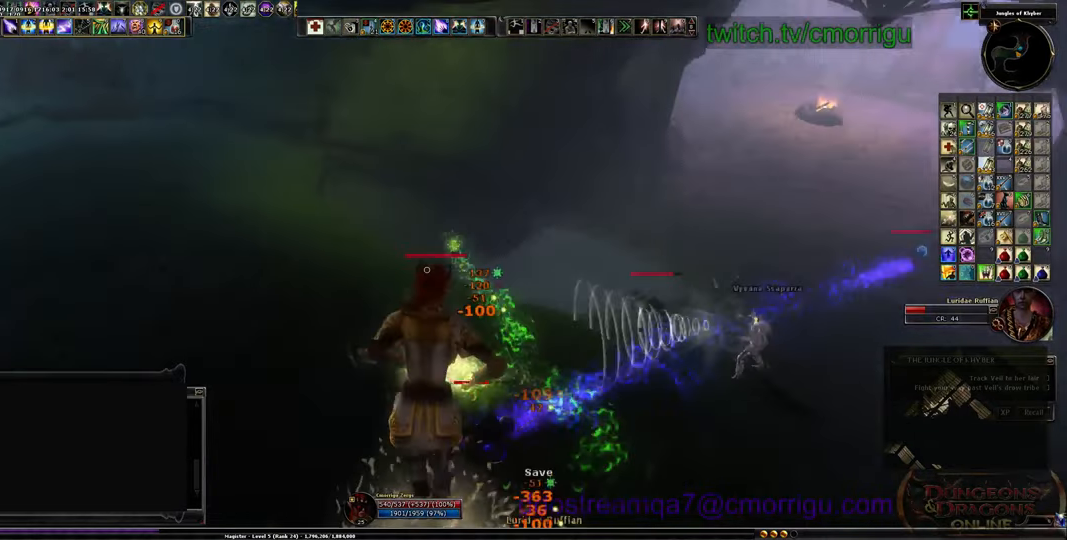
{"keys": ["a", "s"], "events": [[167, "s", "down"]]}
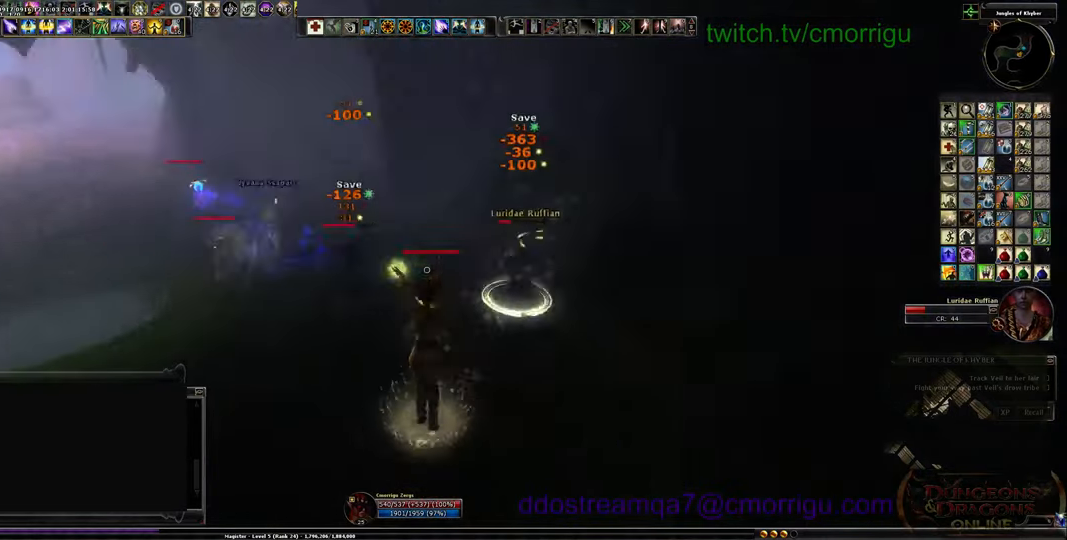
{"keys": ["s"], "events": [[500, "a", "up"]]}
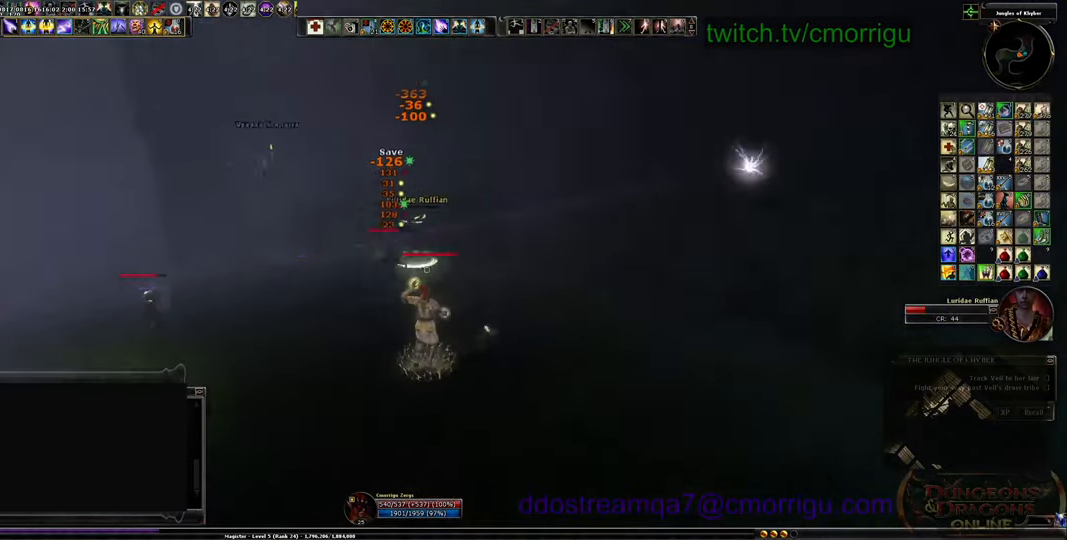
{"keys": ["d", "s"], "events": [[400, "d", "down"]]}
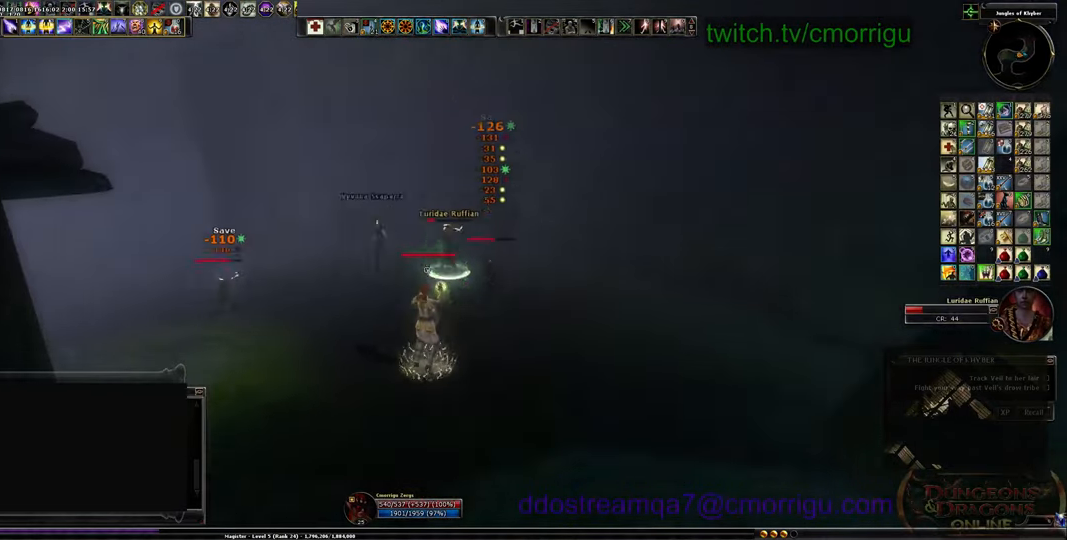
{"keys": ["s"], "events": [[267, "d", "up"]]}
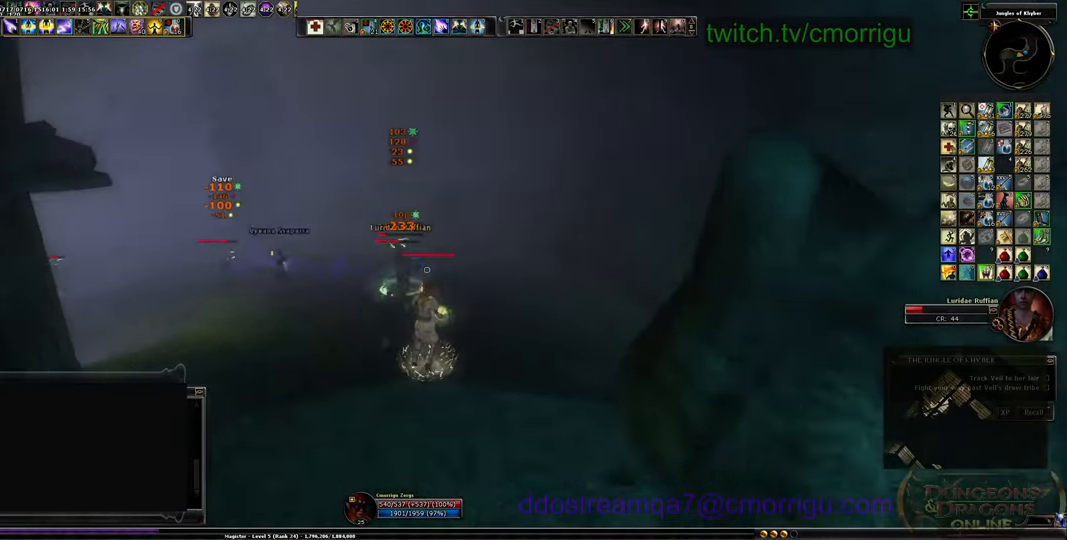
{"keys": ["s"], "events": []}
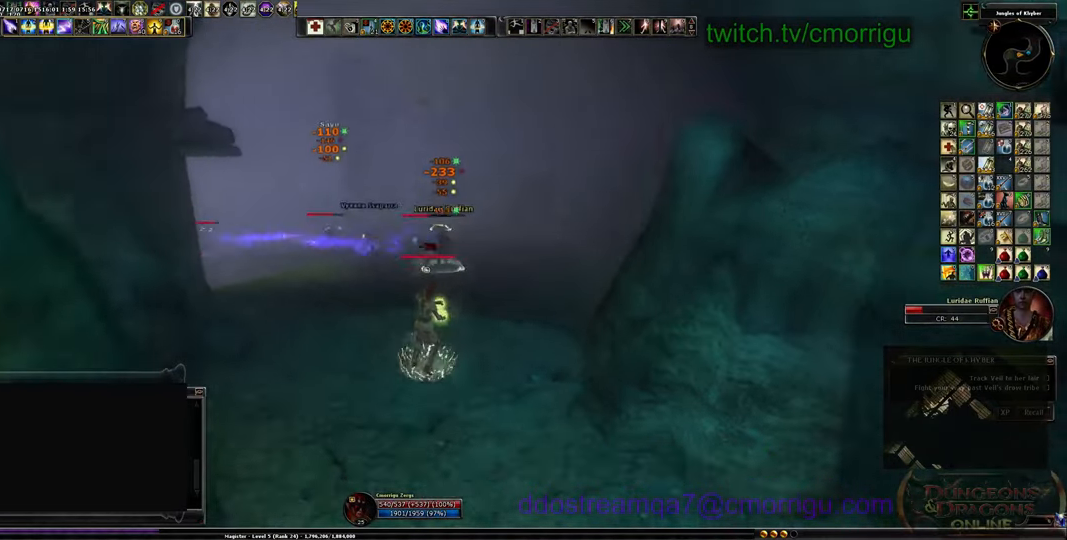
{"keys": ["s"], "events": []}
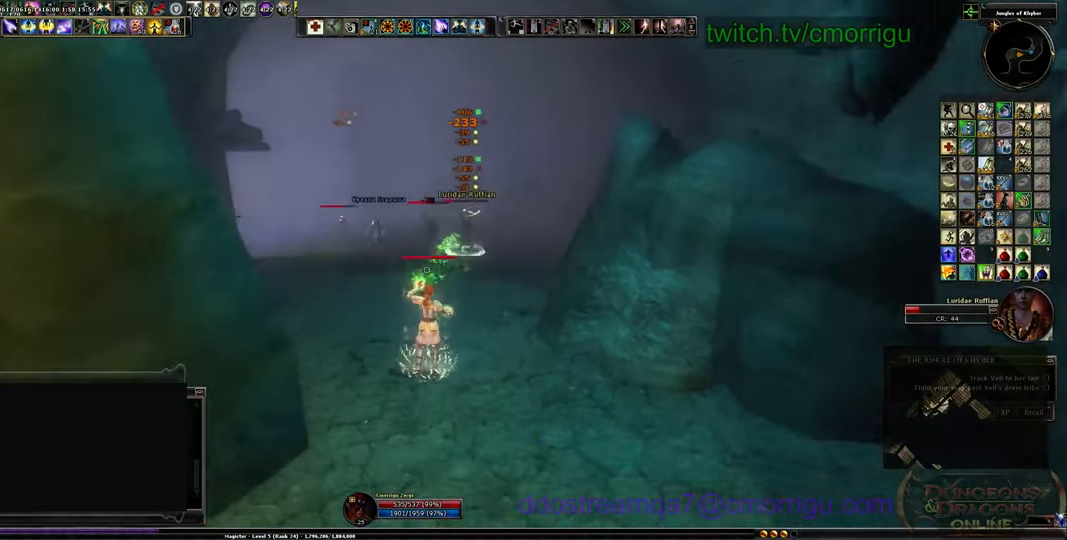
{"keys": ["s"], "events": []}
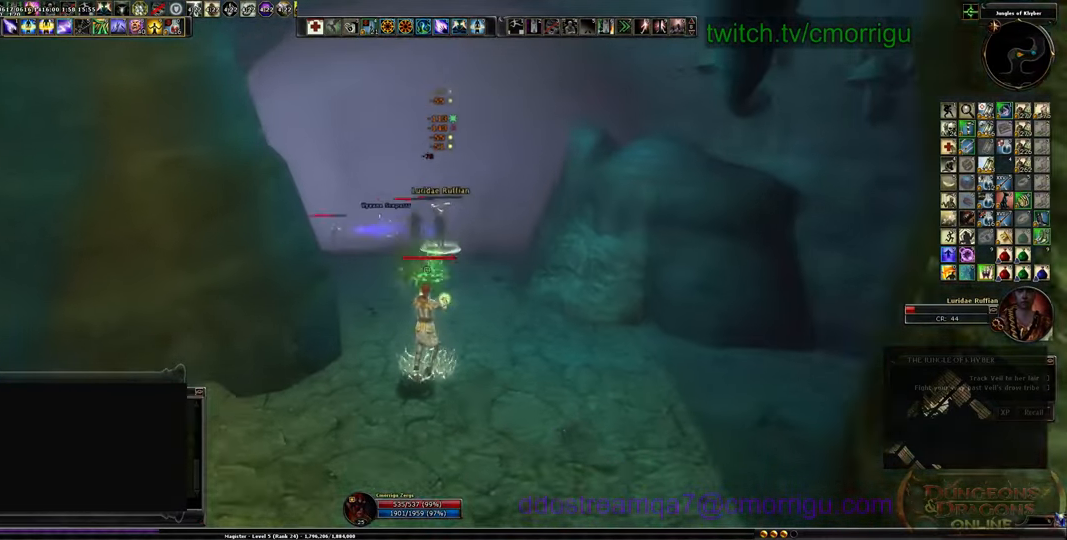
{"keys": ["s"]}
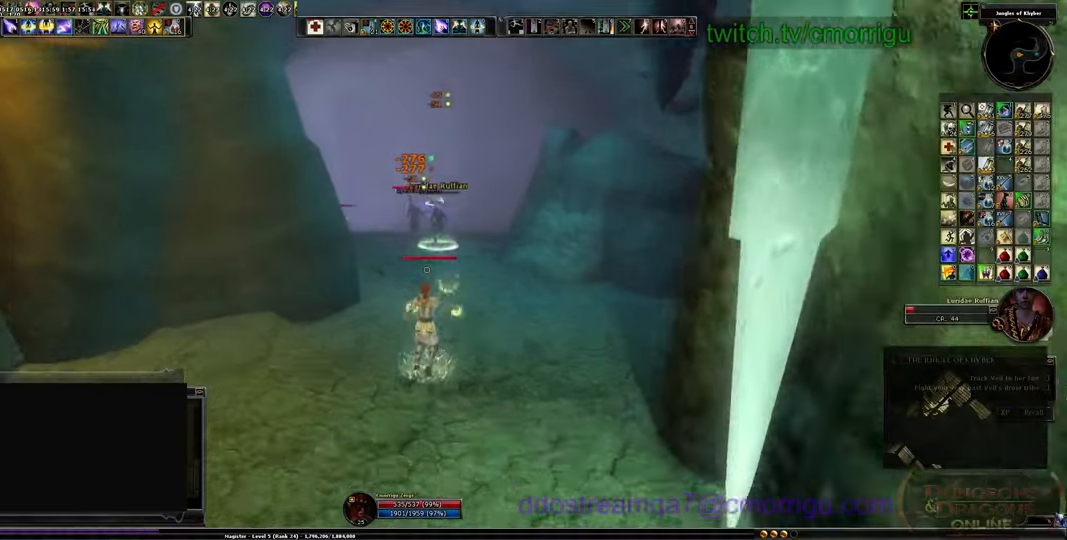
{"keys": ["w"], "events": [[100, "s", "up"], [200, "s", "down"], [300, "s", "up"], [400, "w", "down"]]}